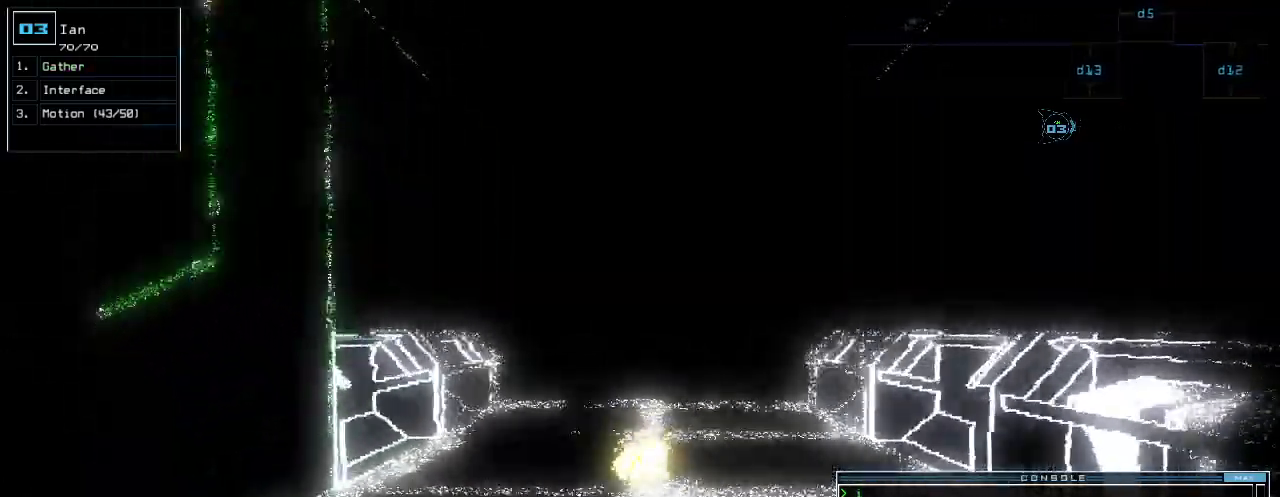
Gameplay with keyboard; each line is a JSON object with the keys held at the frame after it. "events" lists presses ("down") and releases ("up") of ".", "0", "1", "2", "3", "4", "5", "6", "7", "8", "9", "a", "b", "backspace", "c", "caps_lock", "comma", "ctrl_l", "ctrl_r", "d", "down", "e", "equals", "escape", "f", "f12", "g", "h", "i", "j", "k", "l", "left", "m", "minus", "n", "o", "p", "q", "quote", "r", "return", "right", "s", "semicolon", "shift_l", "shift_r", "space", "t", "tab", "tilde", "u", "up", "v", "w", "x", "y" and "z" between this image and that frame as [ms after this image, input, new state], when the widget could be followed in between. No other keys are recorded. Mouse input is not recorded.
{"keys": ["up"], "events": []}
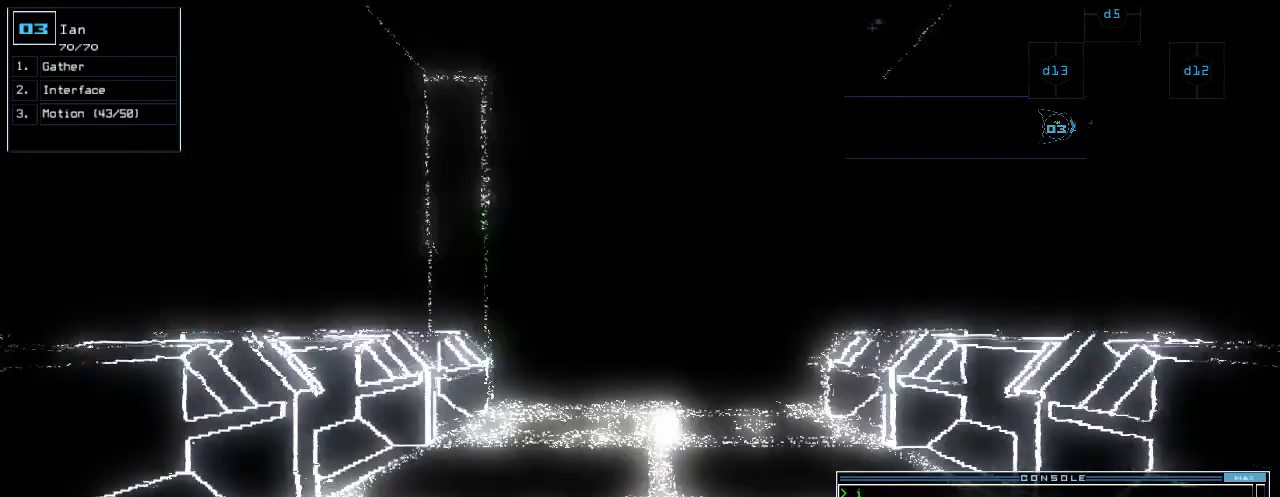
{"keys": ["return", "up"], "events": [[340, "g", "down"], [420, "return", "down"], [460, "g", "up"]]}
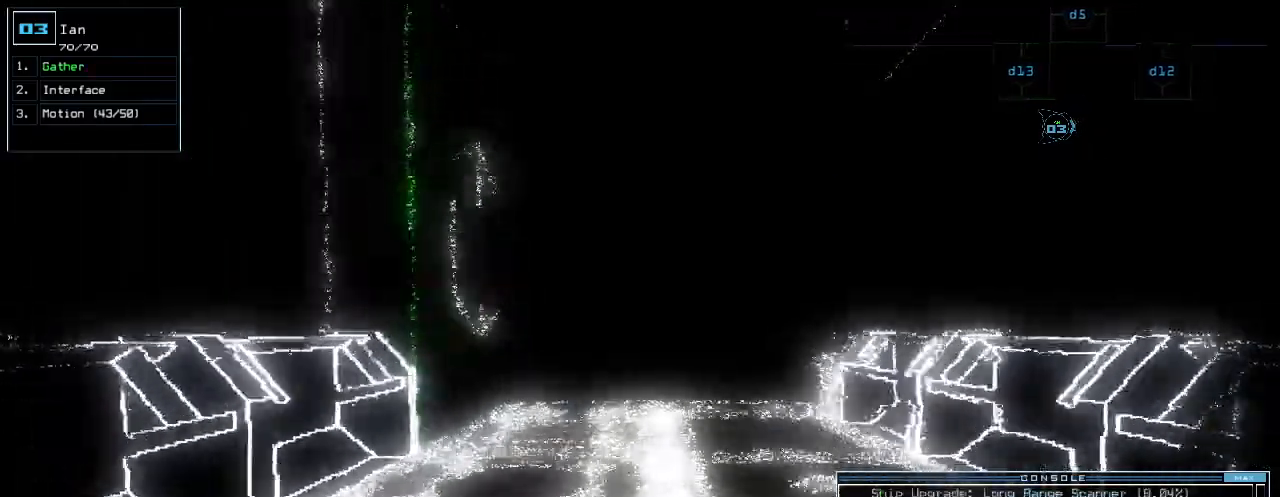
{"keys": ["up"]}
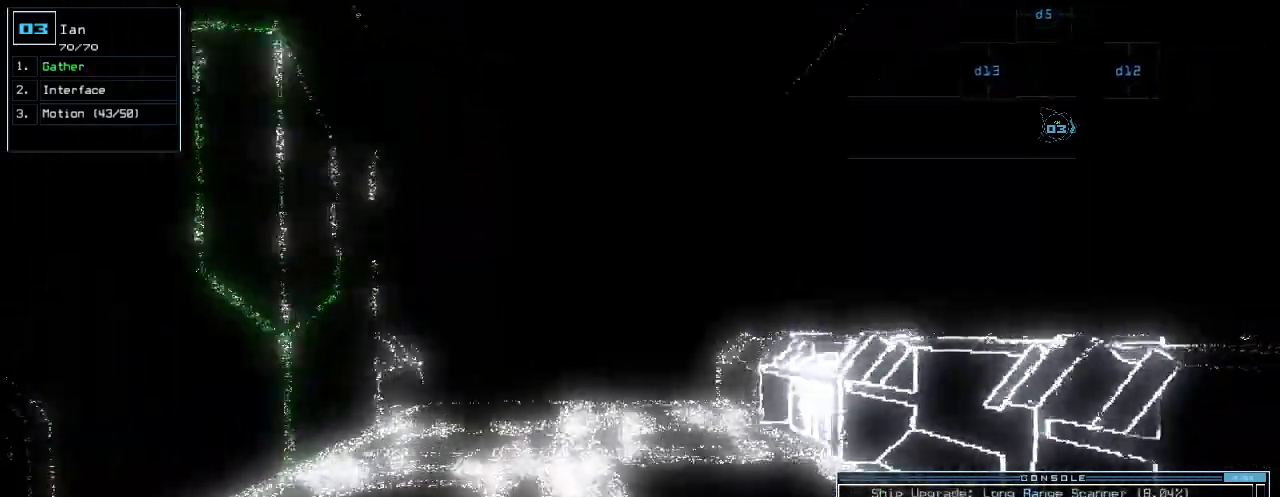
{"keys": ["up"], "events": [[140, "left", "down"], [200, "left", "up"], [420, "right", "down"], [460, "right", "up"]]}
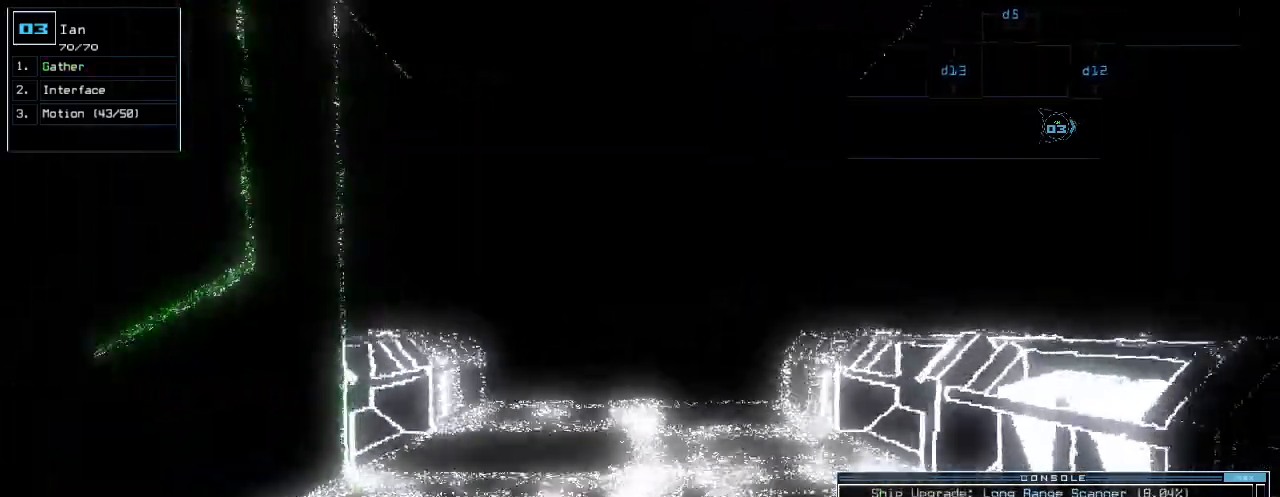
{"keys": ["up"]}
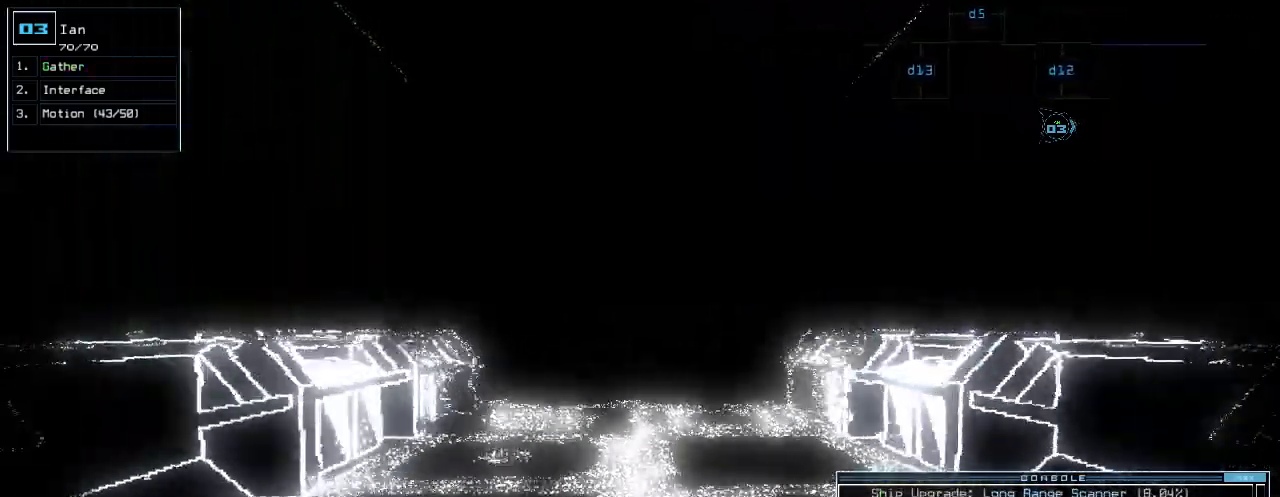
{"keys": ["up"], "events": []}
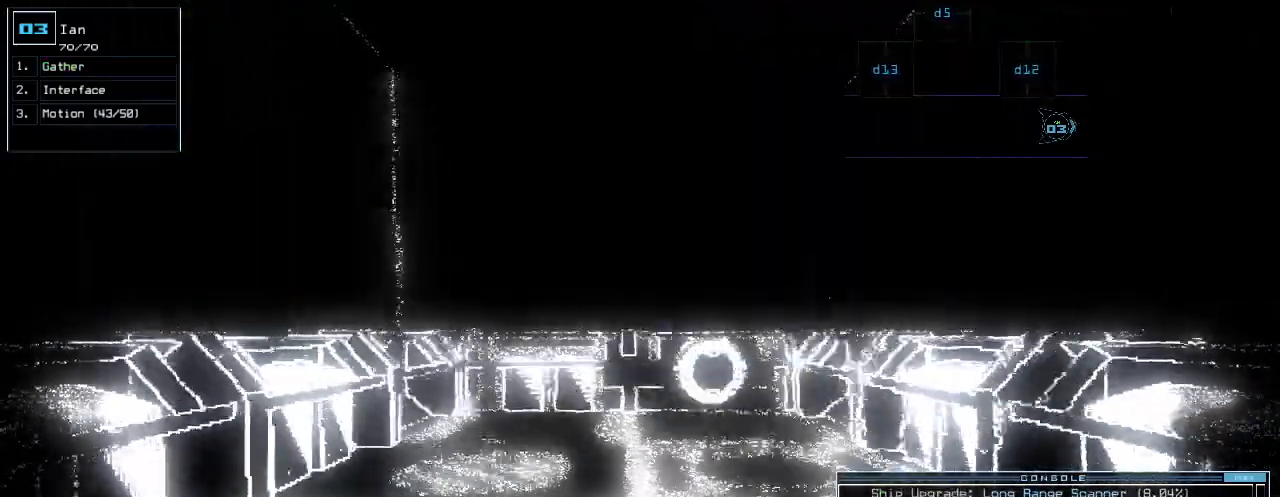
{"keys": ["up"], "events": []}
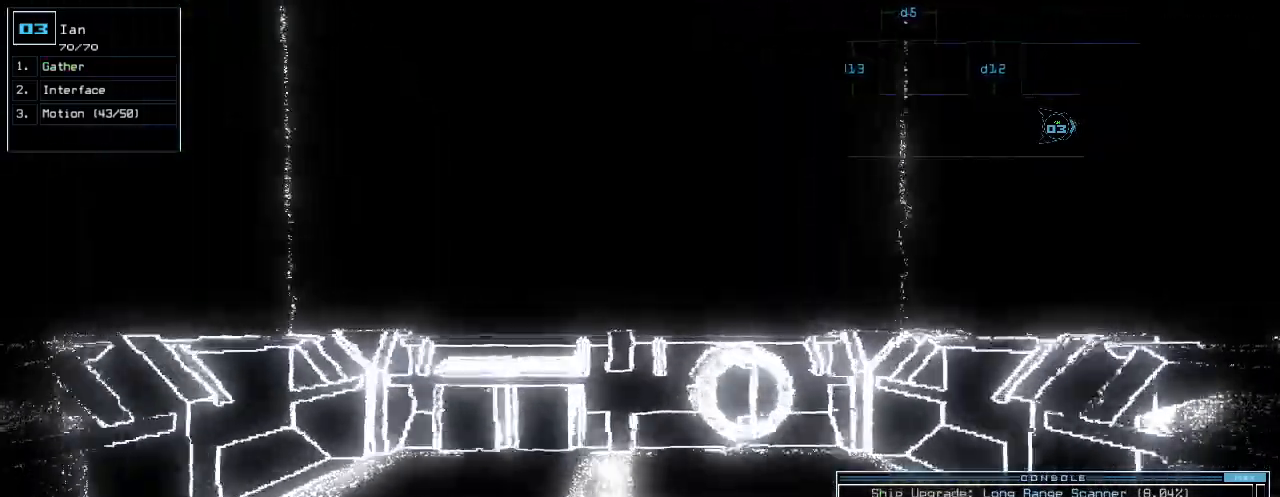
{"keys": [], "events": [[460, "up", "up"]]}
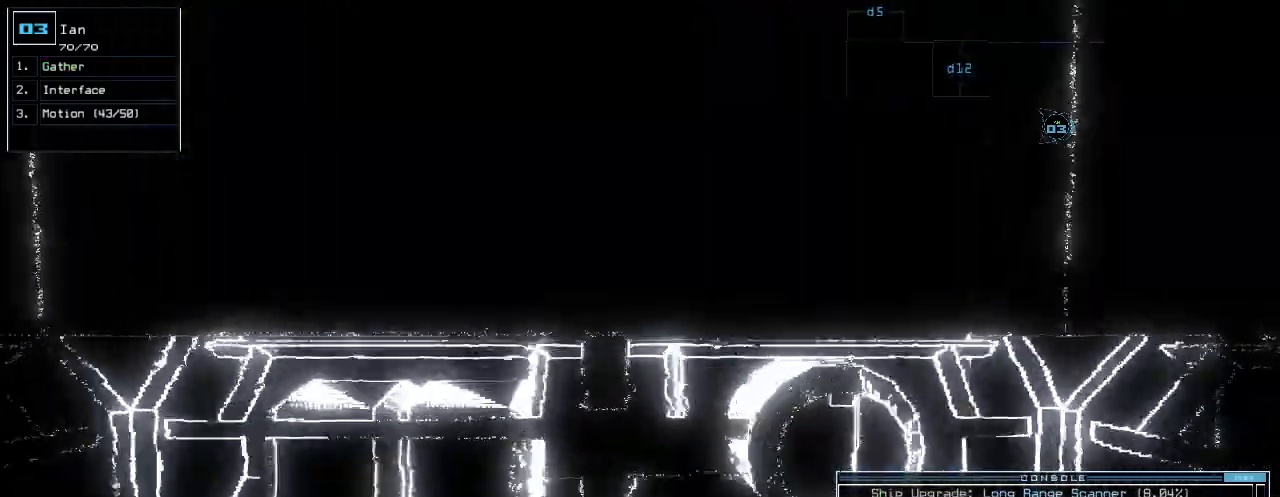
{"keys": ["n"], "events": [[60, "down", "down"], [360, "down", "up"], [500, "n", "down"]]}
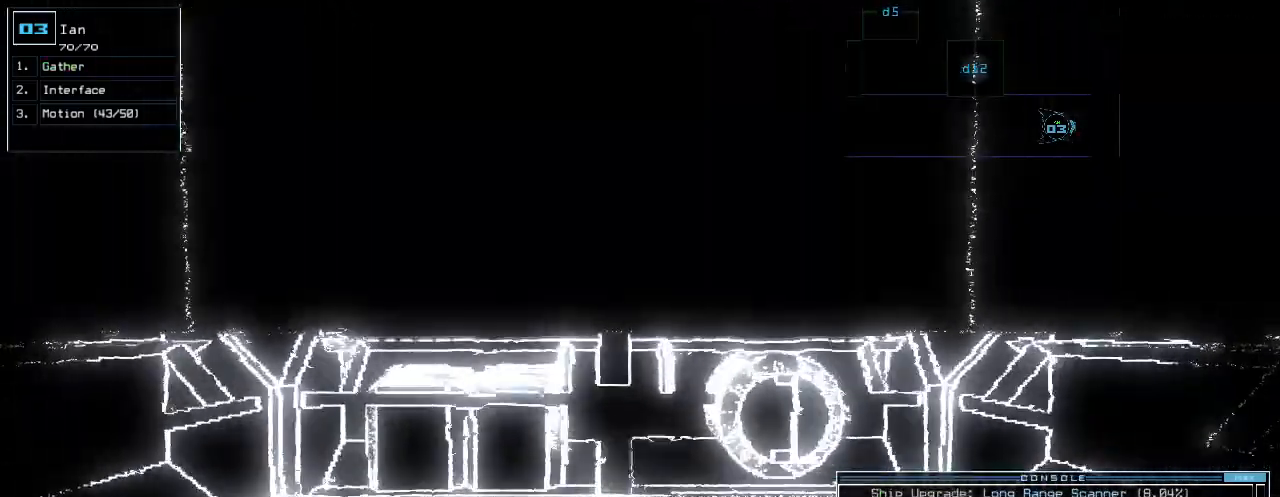
{"keys": [], "events": [[60, "return", "down"], [80, "n", "up"], [100, "return", "up"], [240, "space", "down"], [300, "space", "up"]]}
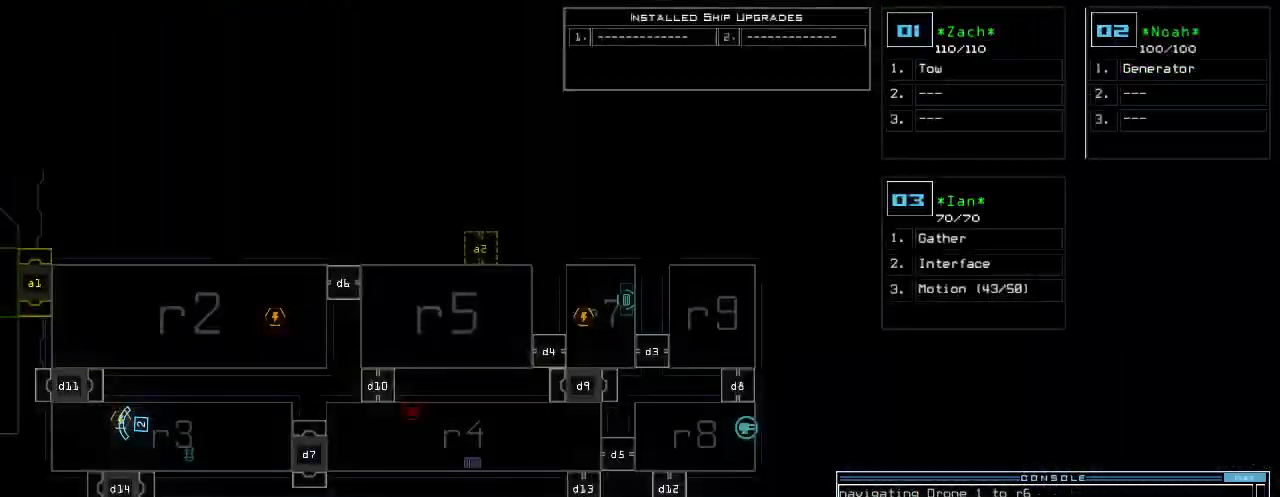
{"keys": ["left"], "events": [[260, "left", "down"]]}
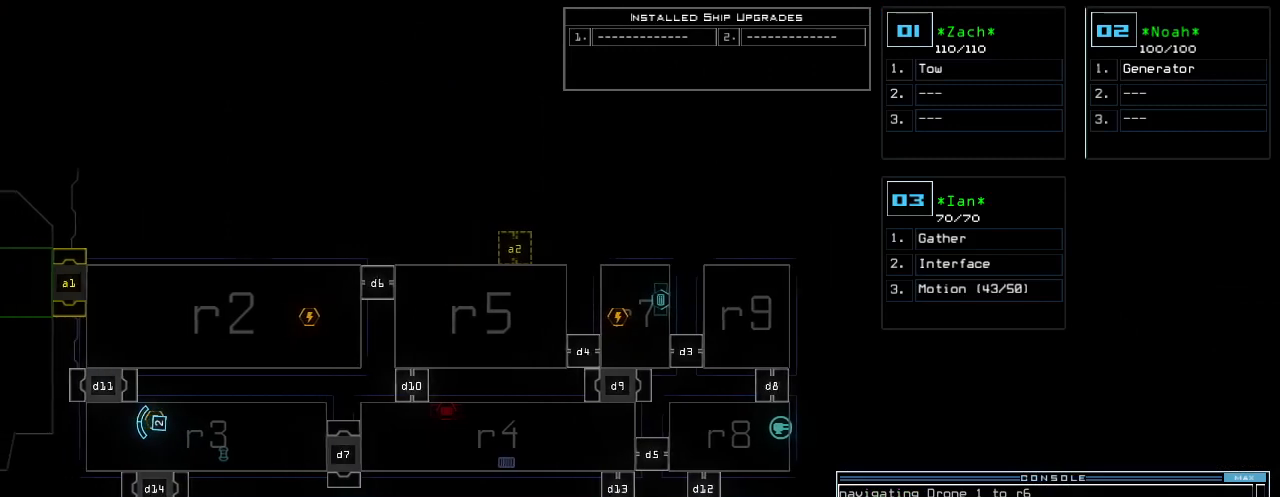
{"keys": [], "events": [[120, "left", "up"]]}
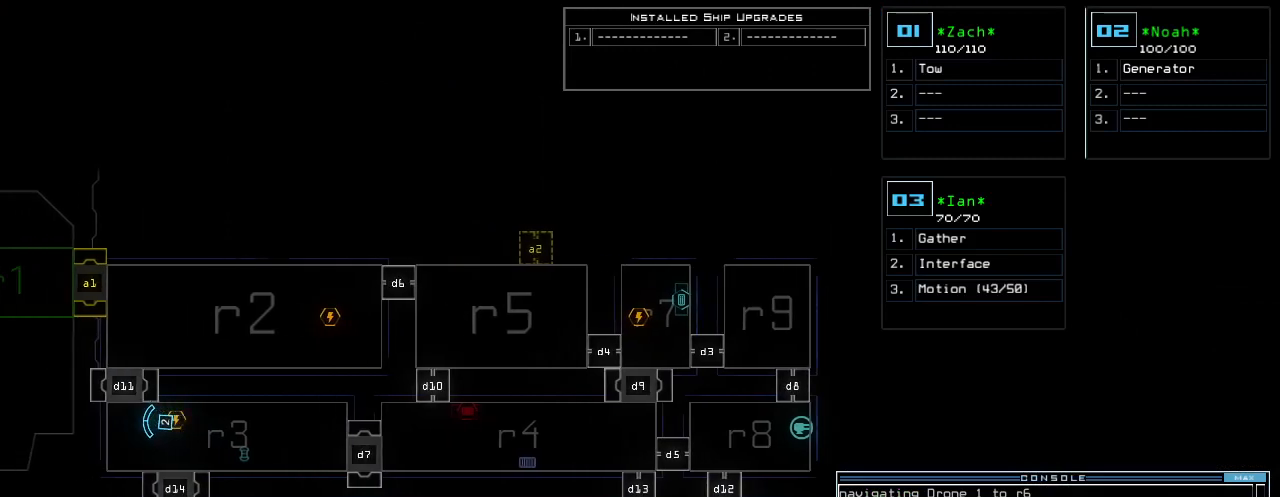
{"keys": [], "events": []}
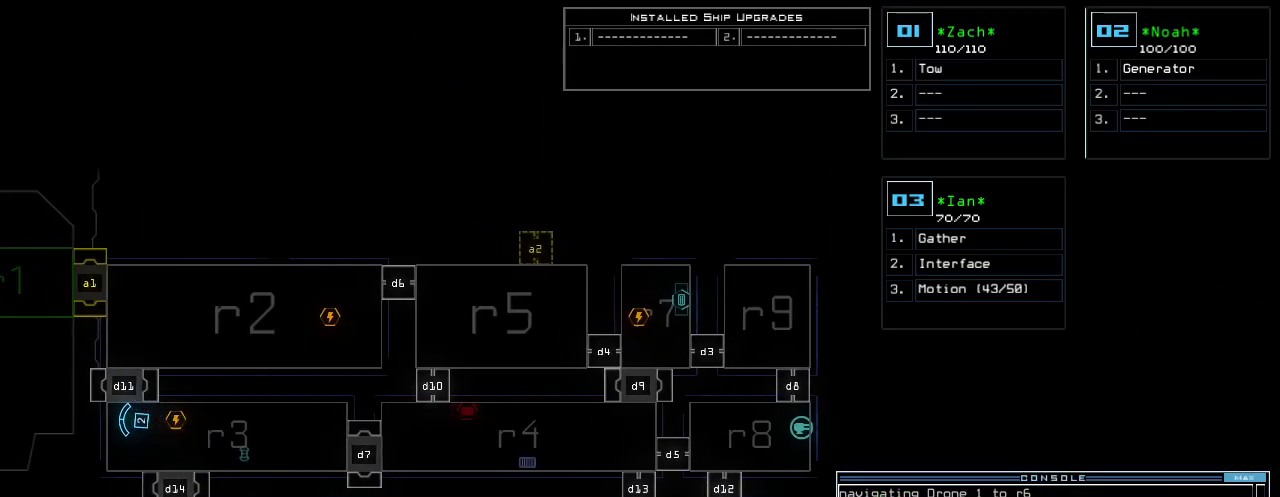
{"keys": [], "events": []}
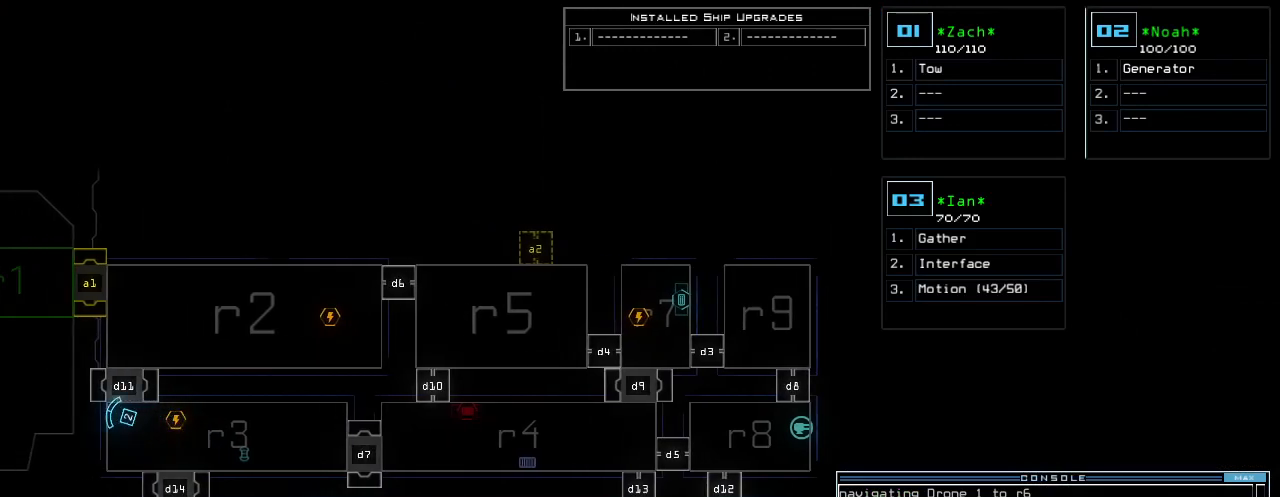
{"keys": ["o", "t"], "events": [[440, "t", "down"], [480, "o", "down"]]}
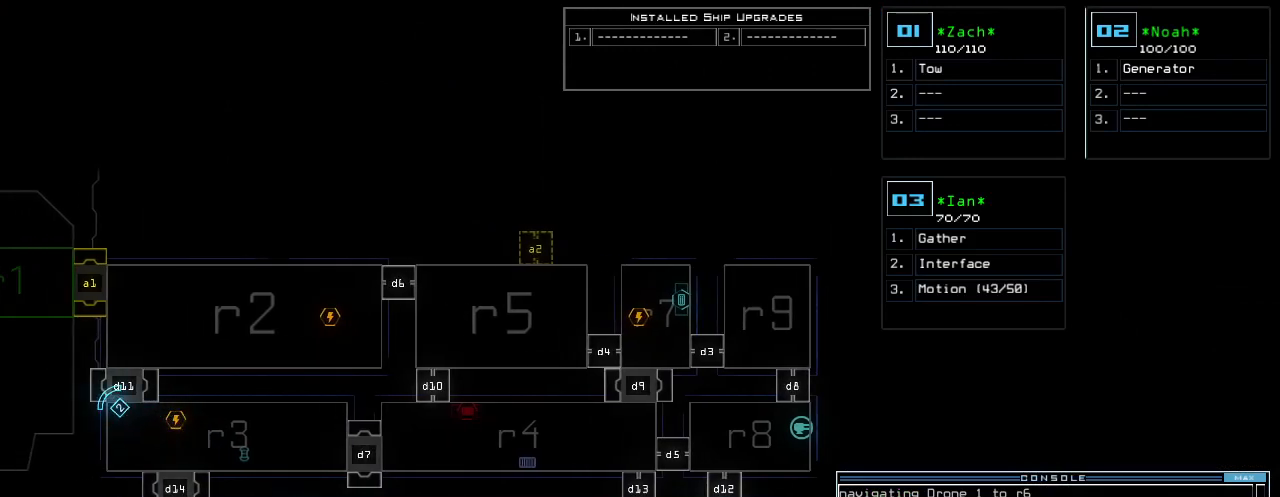
{"keys": [], "events": [[20, "t", "up"], [60, "o", "up"], [60, "space", "down"], [140, "space", "up"], [220, "1", "down"], [340, "1", "up"]]}
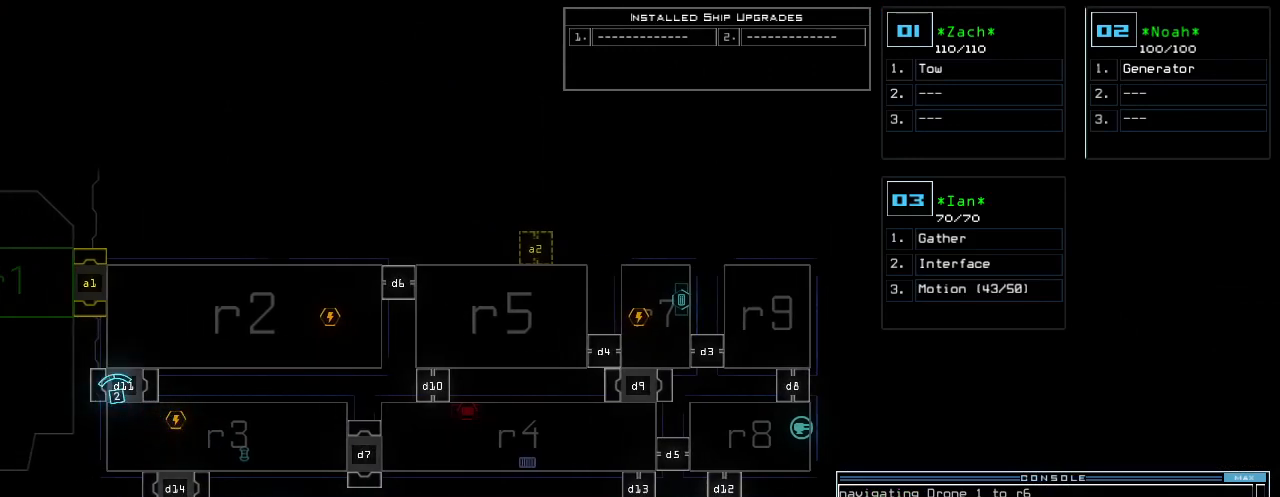
{"keys": [], "events": []}
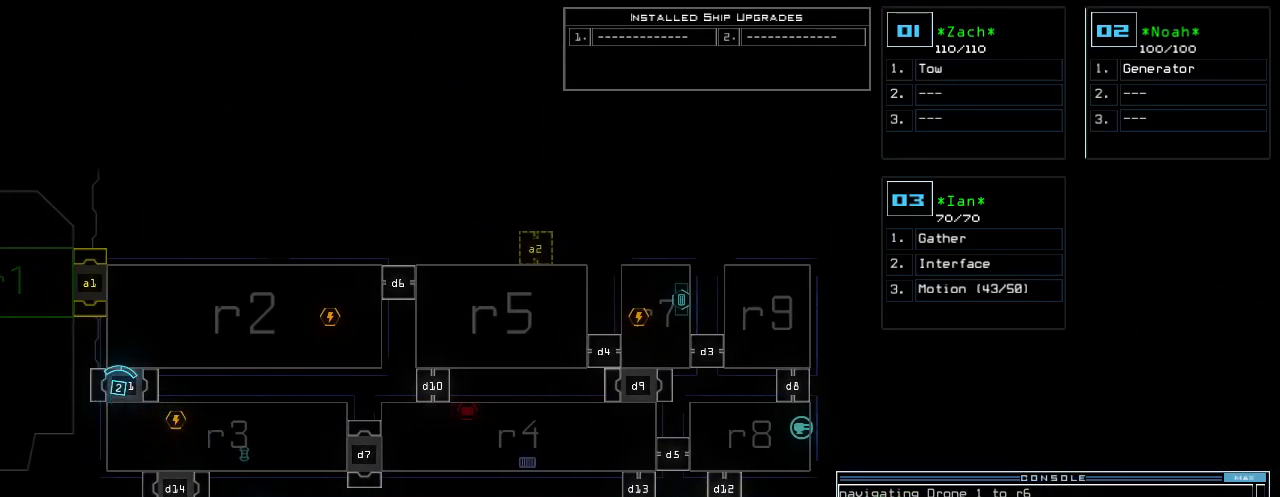
{"keys": [], "events": [[40, "return", "down"], [100, "return", "up"]]}
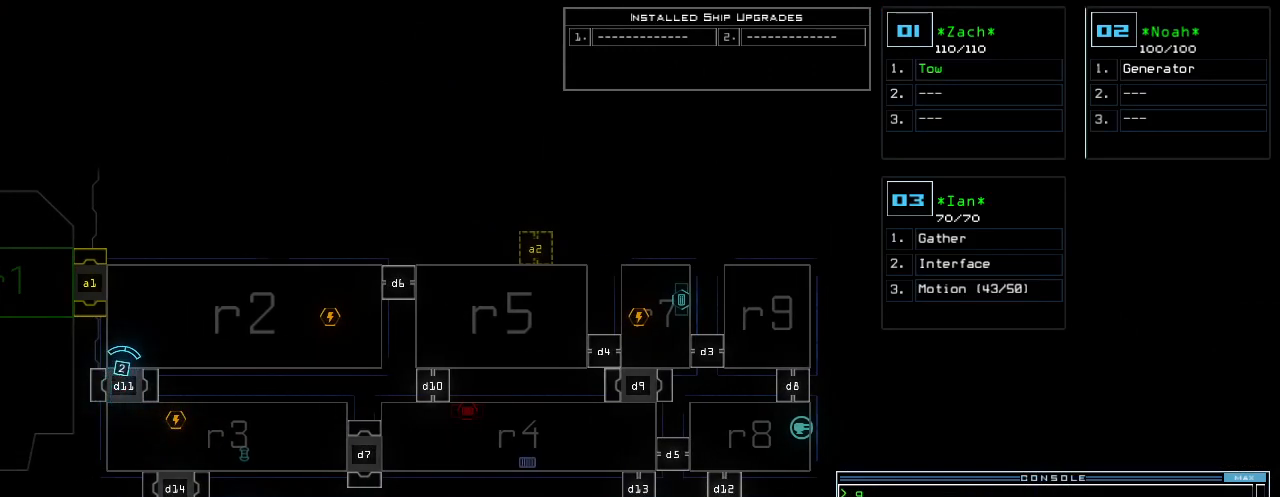
{"keys": [], "events": []}
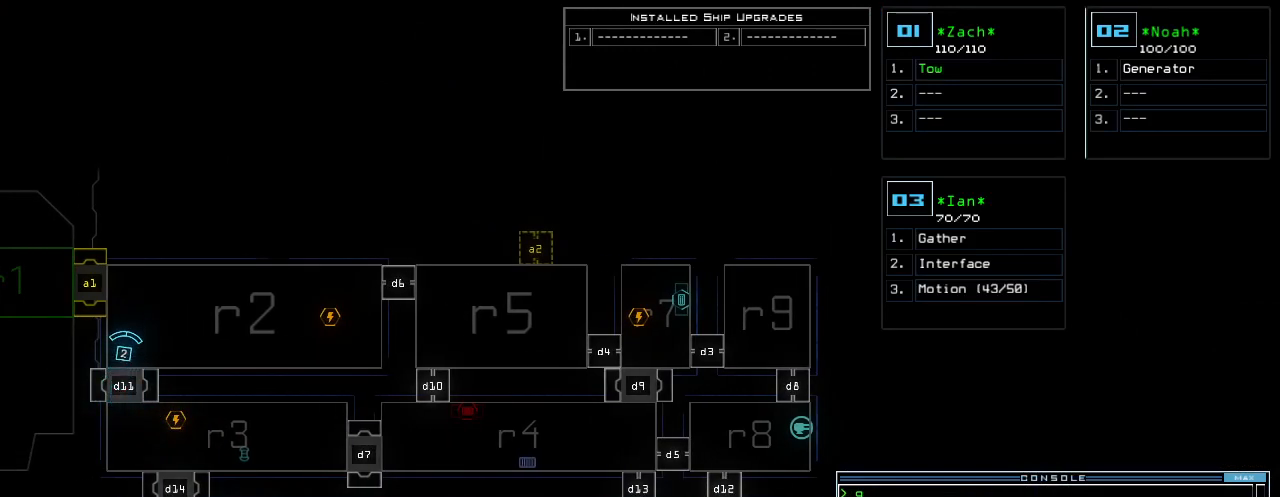
{"keys": [], "events": []}
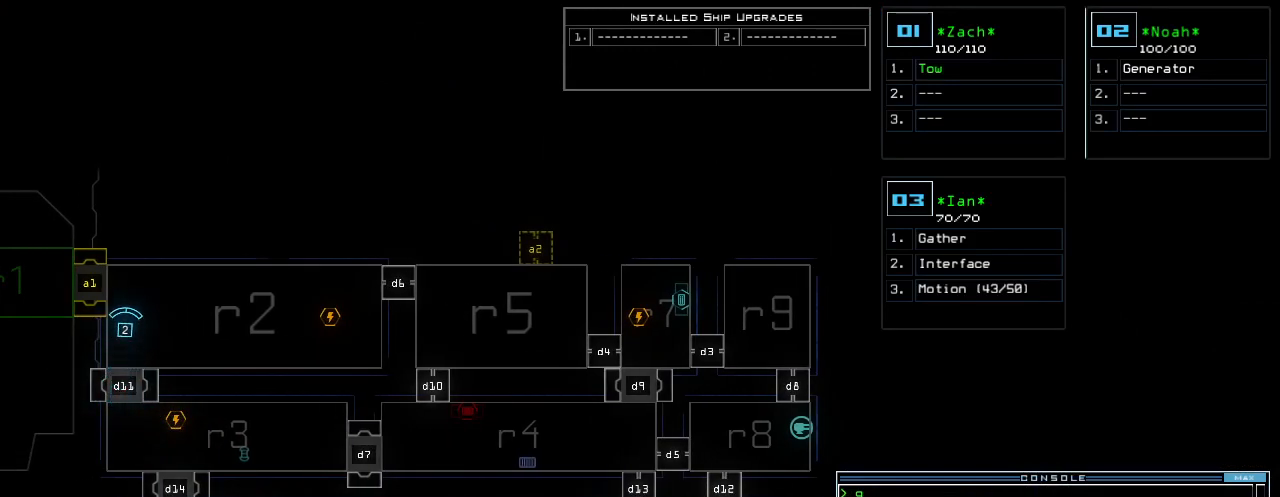
{"keys": [], "events": []}
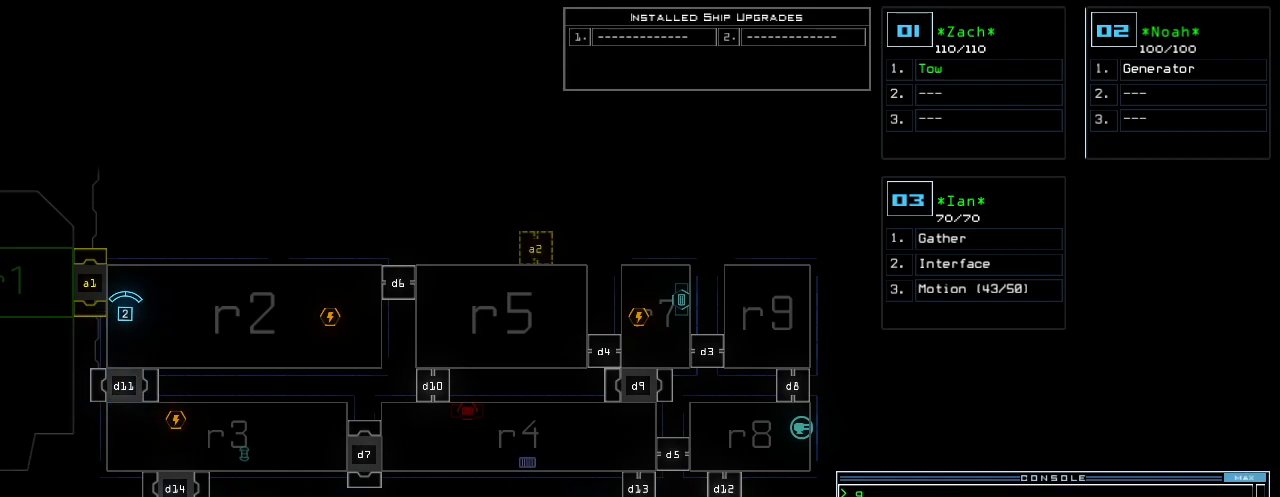
{"keys": [], "events": []}
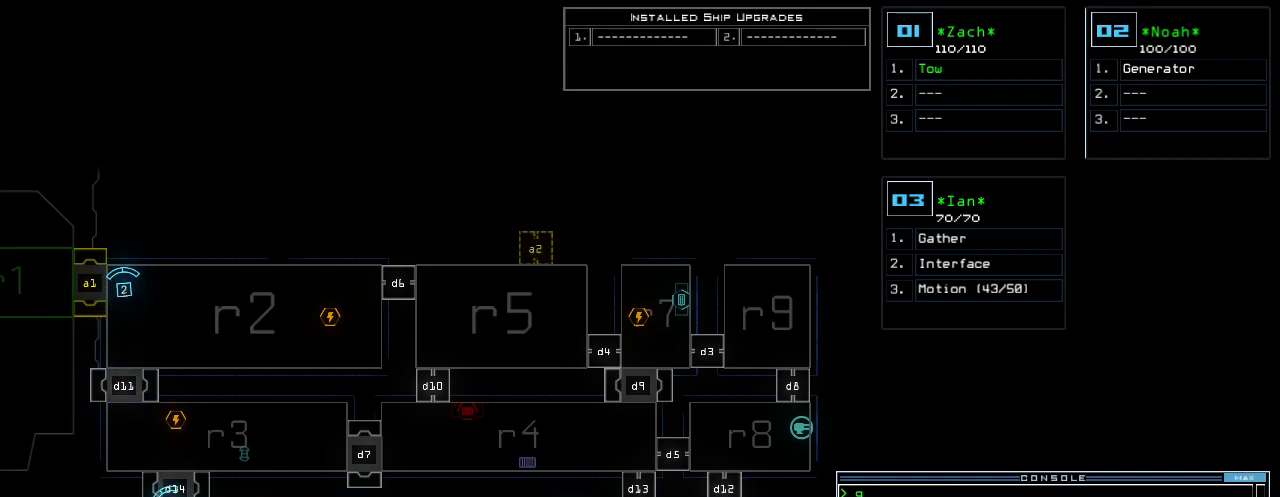
{"keys": [], "events": []}
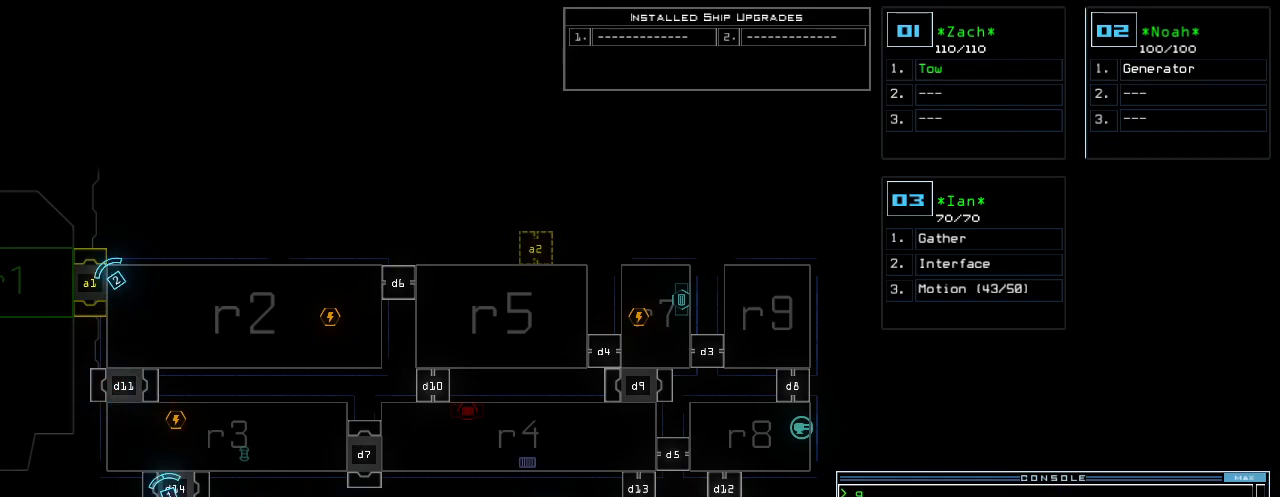
{"keys": [], "events": []}
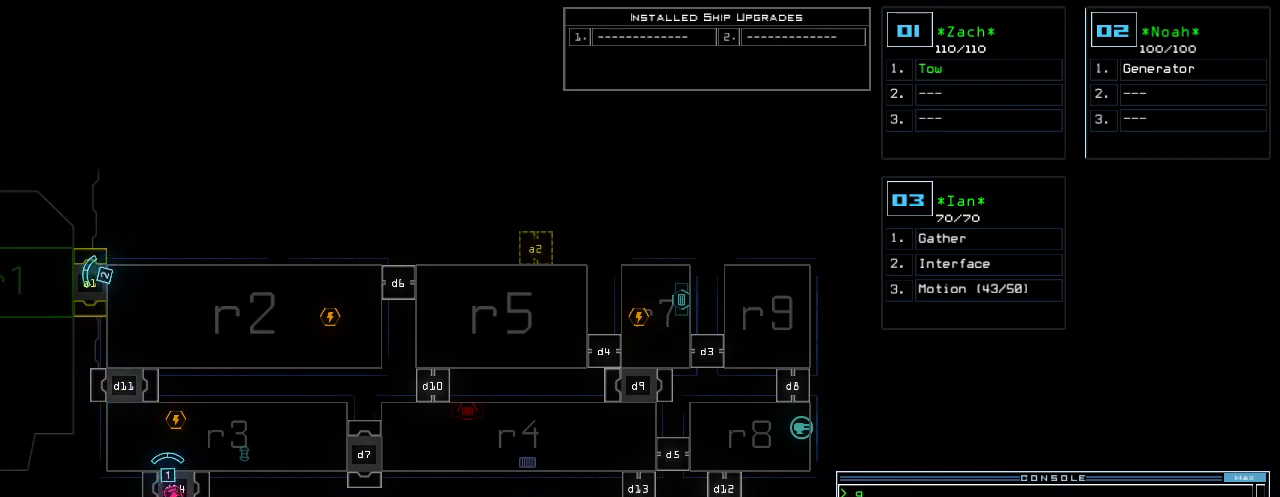
{"keys": ["g"], "events": [[20, "2", "down"], [20, "down", "down"], [120, "2", "up"], [500, "down", "up"], [500, "g", "down"]]}
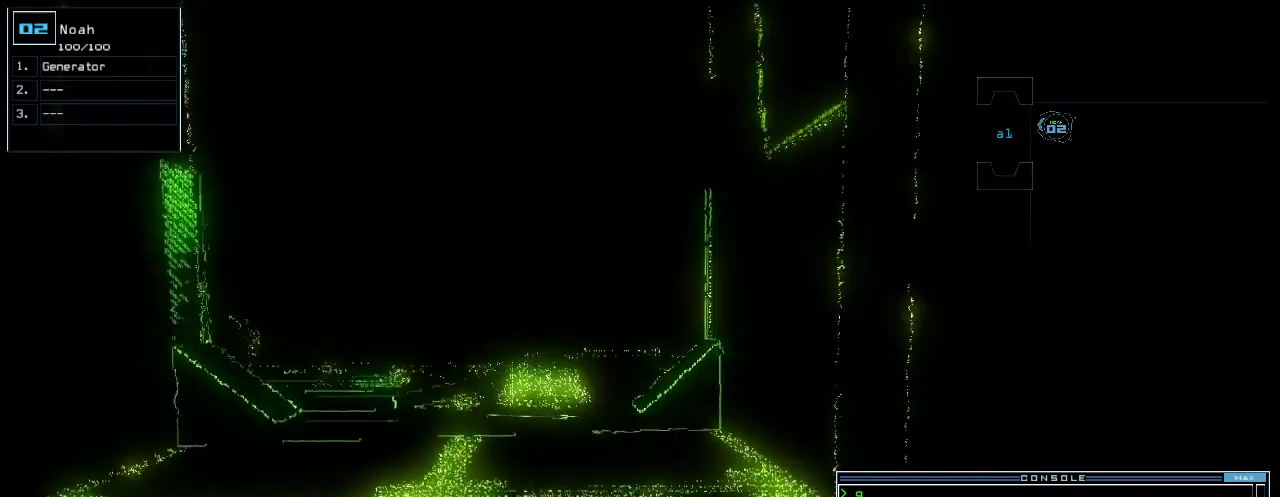
{"keys": [], "events": [[60, "g", "up"], [200, "space", "down"], [280, "space", "up"]]}